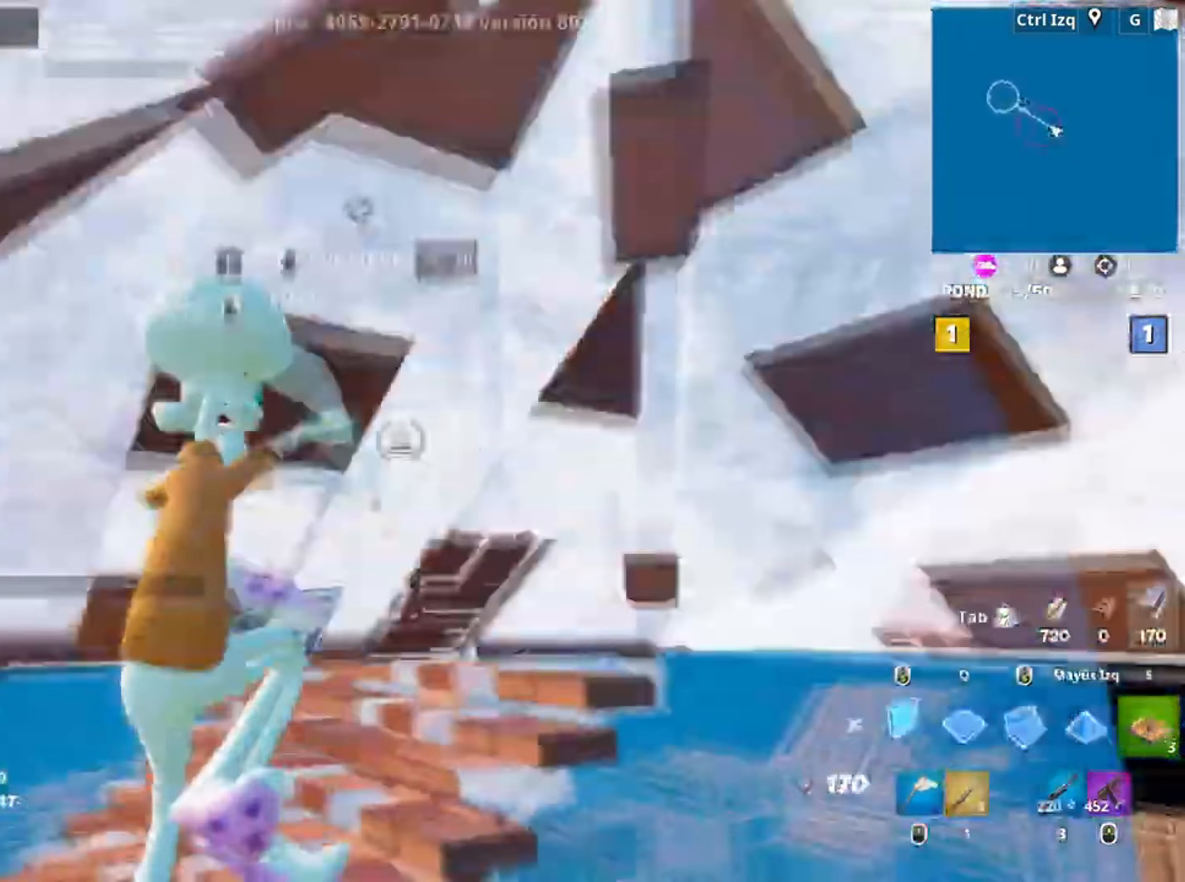
Gameplay with keyboard and mouse; each line is a JSON object with the keys and mouse buttons held at the frame after it. "events" lists presses ("down") and releases ("up") of "1", "2", "3", "4", "5", "a", "alt", "c", "caps_lock", "ctrl", "d", "e", "f", "g", "q", "r", "s", "shift", "space", "t", "tab", "v", "w", "x", "z", "mouse_left", "mouse_wheel" and "mouse_right" between this image and that frame as [ms after this image, input, new state], when the widget could be followed in between. "mouse_left", "mouse_wheel", "mouse_right" = the "left", "wheel", "right" buttons of the "mouse" list. No other keys are recorded. "wheel" means that the mouse wheel is clicked or scrolled. Not read: mouse_move.
{"keys": ["w"], "mouse": [], "events": [[17, "mouse_left", "down"], [17, "w", "down"], [117, "d", "up"], [117, "q", "down"], [267, "q", "up"], [417, "3", "down"], [500, "3", "up"], [500, "mouse_left", "up"]]}
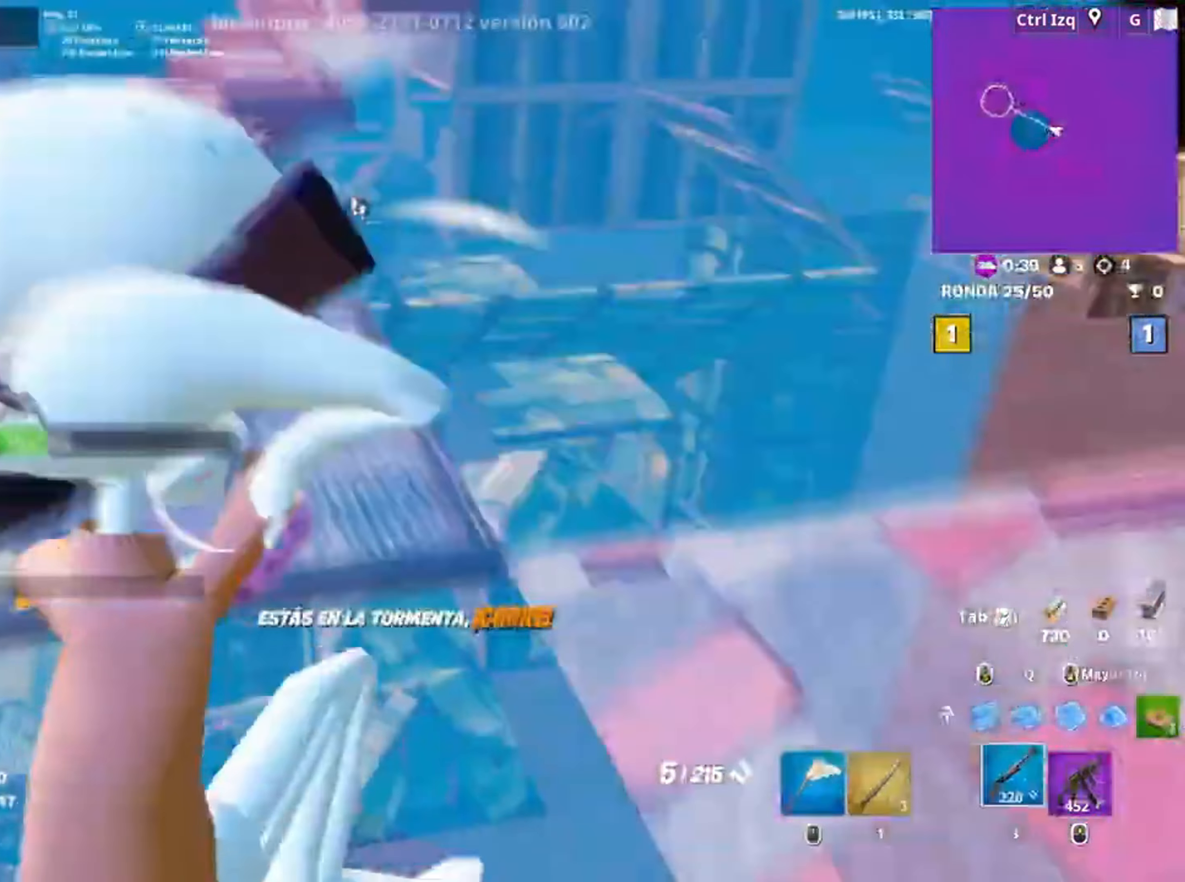
{"keys": ["w"], "mouse": [], "events": [[150, "q", "down"], [217, "mouse_left", "down"], [283, "q", "up"], [317, "3", "down"], [417, "3", "up"], [483, "mouse_left", "up"]]}
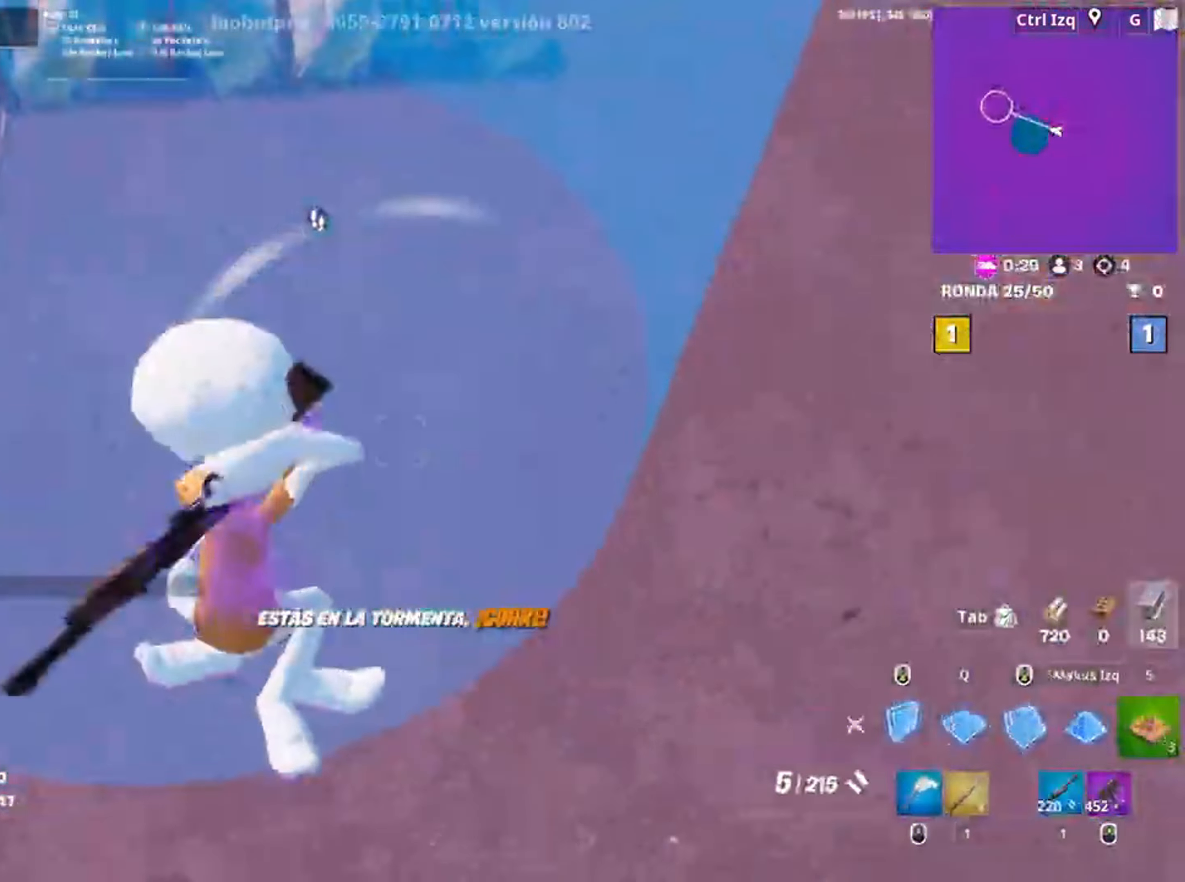
{"keys": ["v", "w"], "mouse": [], "events": [[17, "mouse_left", "down"], [50, "q", "down"], [217, "q", "up"], [250, "3", "down"], [300, "3", "up"], [350, "mouse_left", "up"], [483, "v", "down"]]}
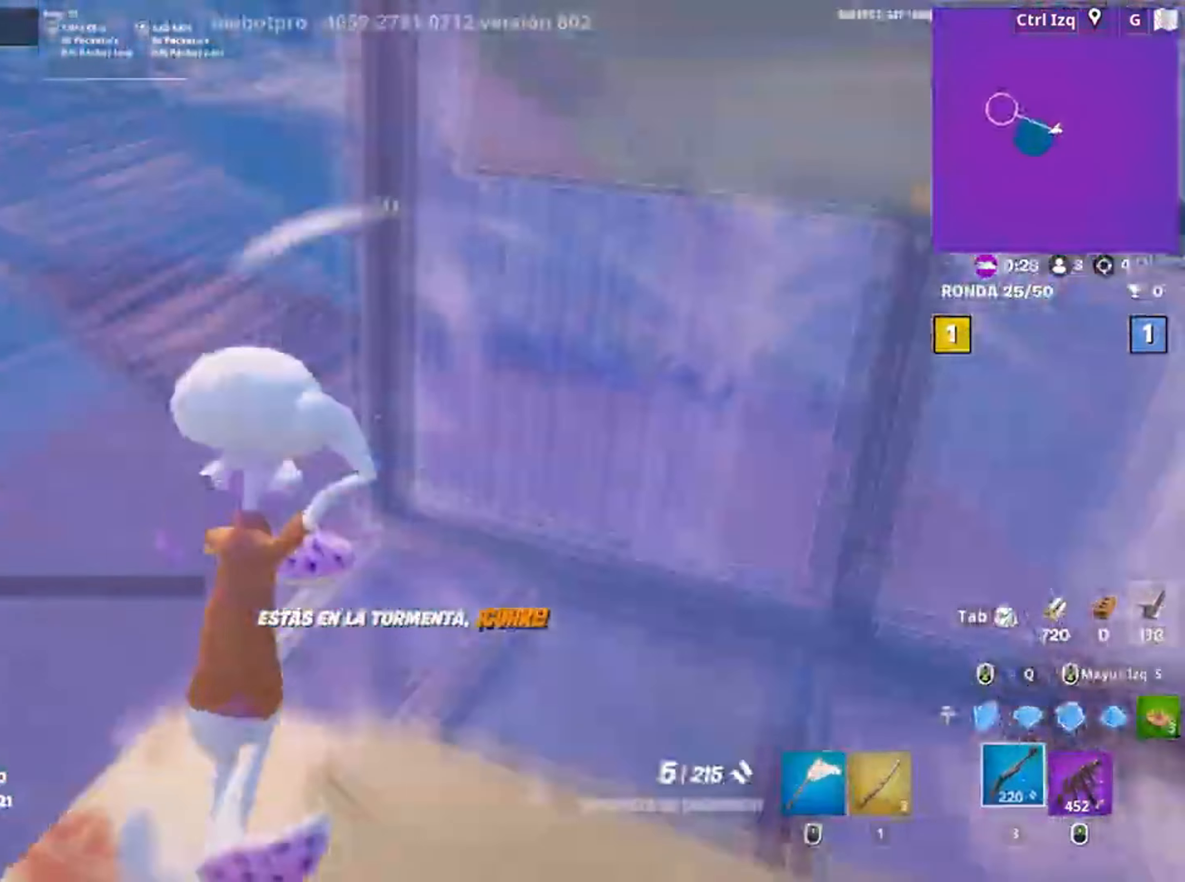
{"keys": ["w"], "mouse": [], "events": [[100, "v", "up"]]}
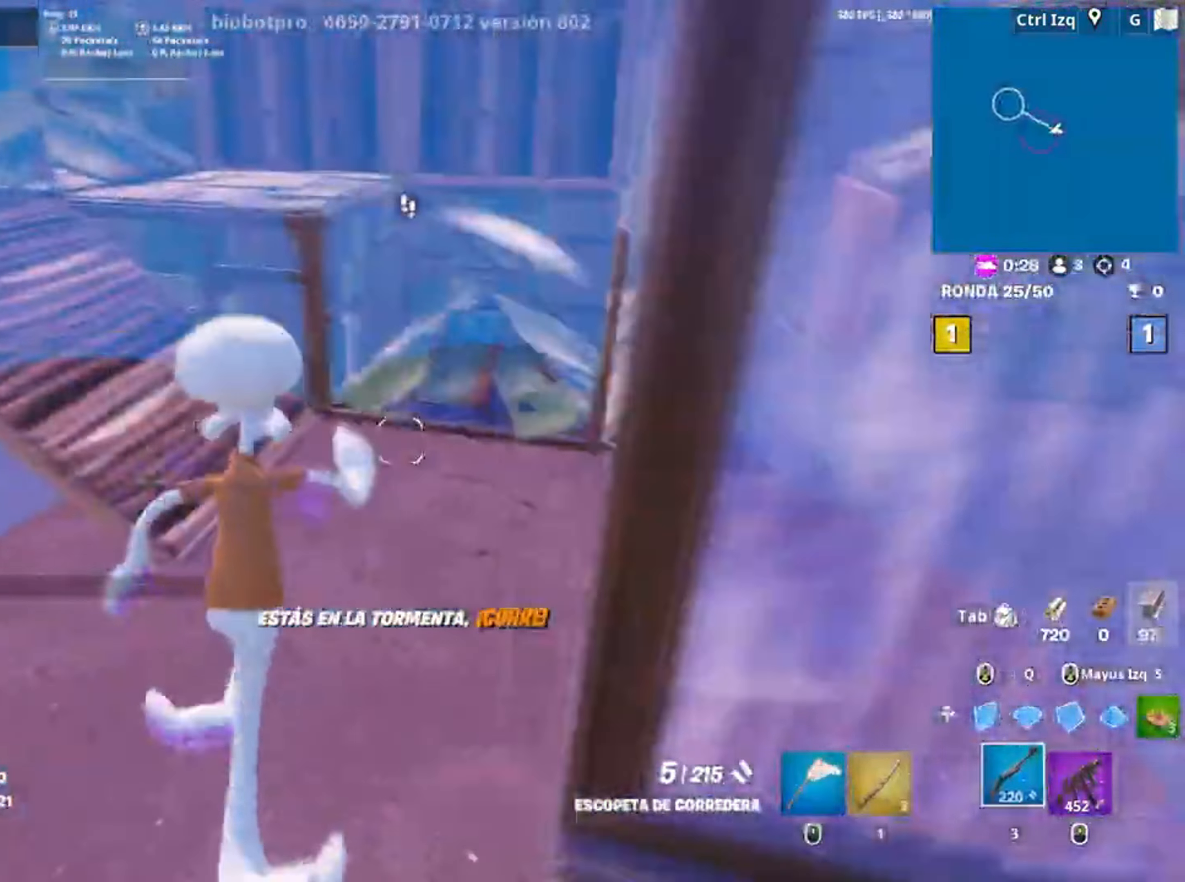
{"keys": ["w"], "mouse": ["right"], "events": [[283, "5", "down"], [333, "5", "up"], [417, "mouse_right", "down"]]}
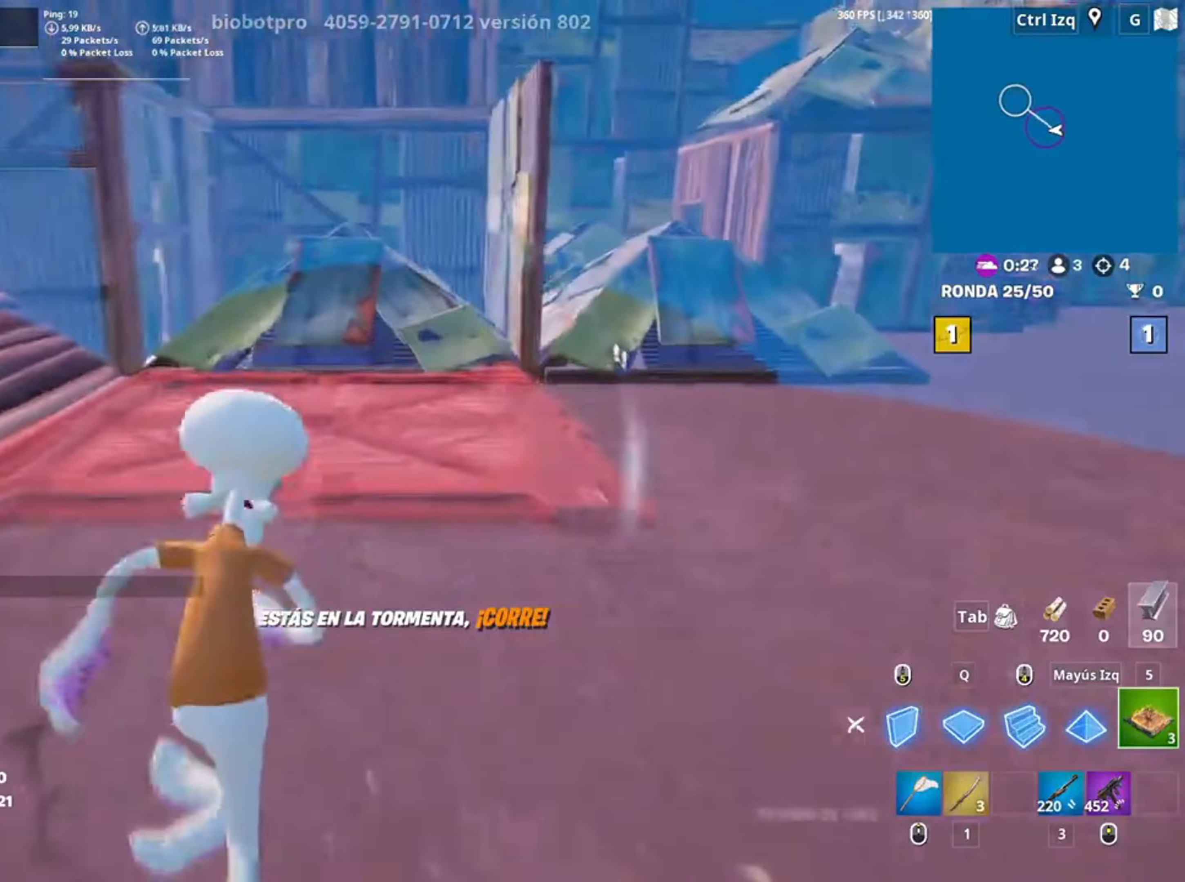
{"keys": ["w"], "mouse": ["left"], "events": [[17, "mouse_right", "up"], [117, "3", "down"], [217, "3", "up"], [383, "mouse_left", "down"]]}
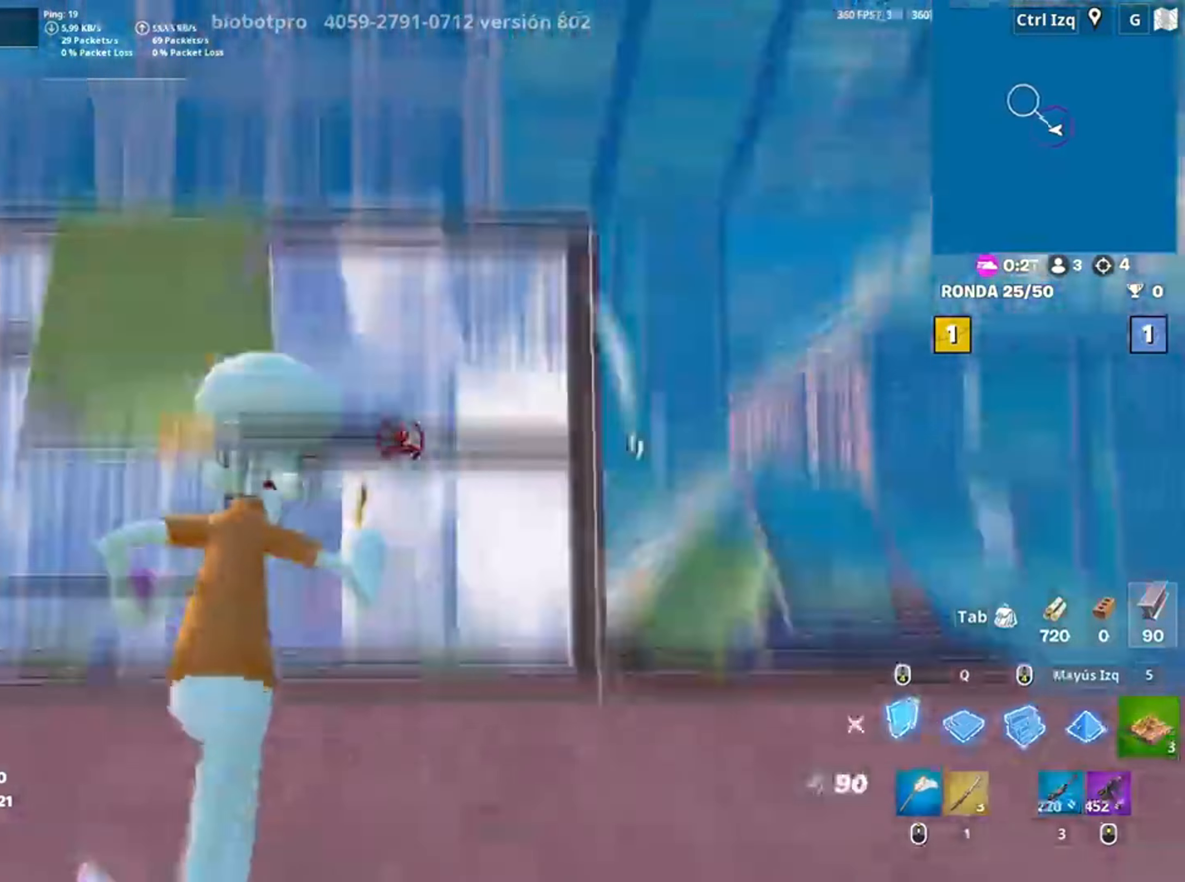
{"keys": ["a"], "mouse": ["left"], "events": [[33, "q", "down"], [117, "3", "down"], [117, "q", "up"], [183, "mouse_left", "up"], [217, "3", "up"], [317, "a", "down"], [333, "w", "up"], [350, "mouse_left", "down"], [417, "a", "up"], [483, "a", "down"]]}
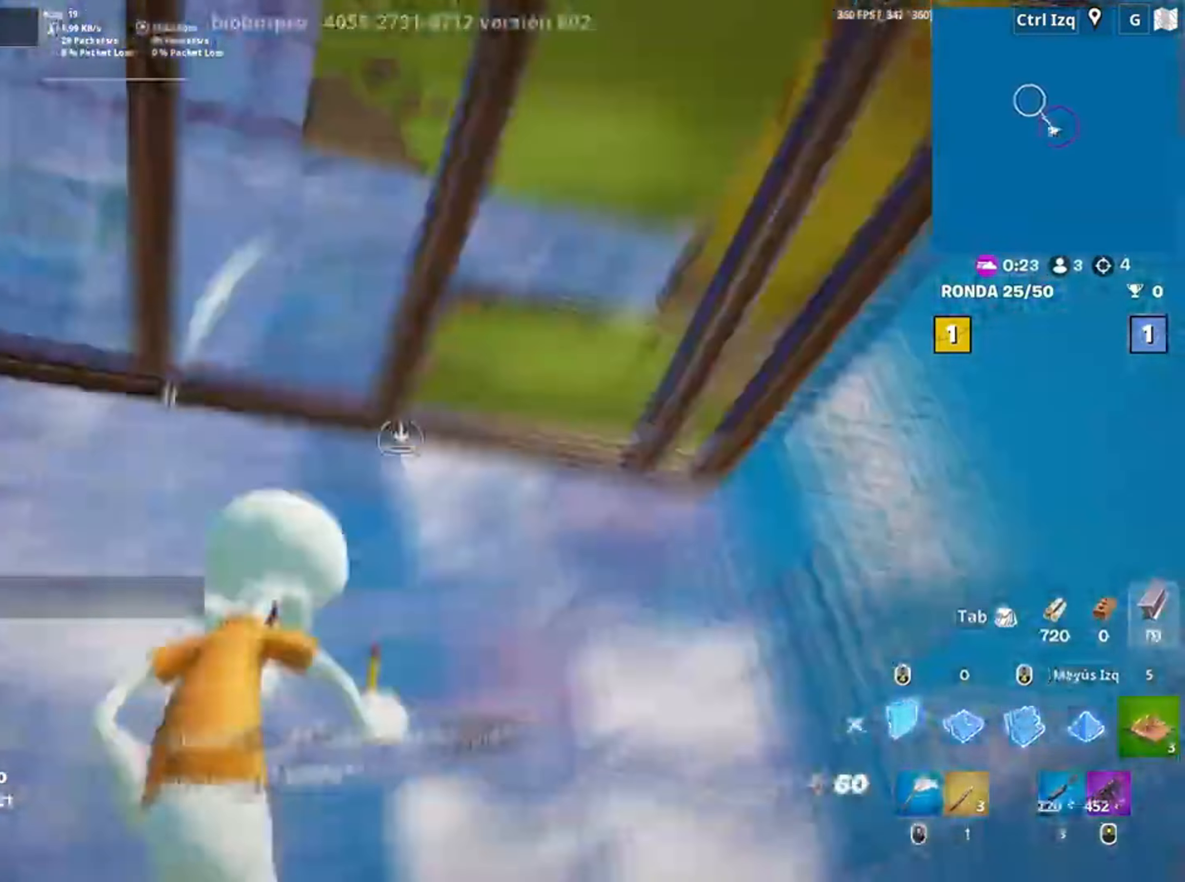
{"keys": [], "mouse": [], "events": [[50, "s", "down"], [50, "shift", "down"], [83, "a", "up"], [150, "3", "down"], [183, "shift", "up"], [250, "3", "up"], [250, "mouse_left", "up"], [417, "s", "up"]]}
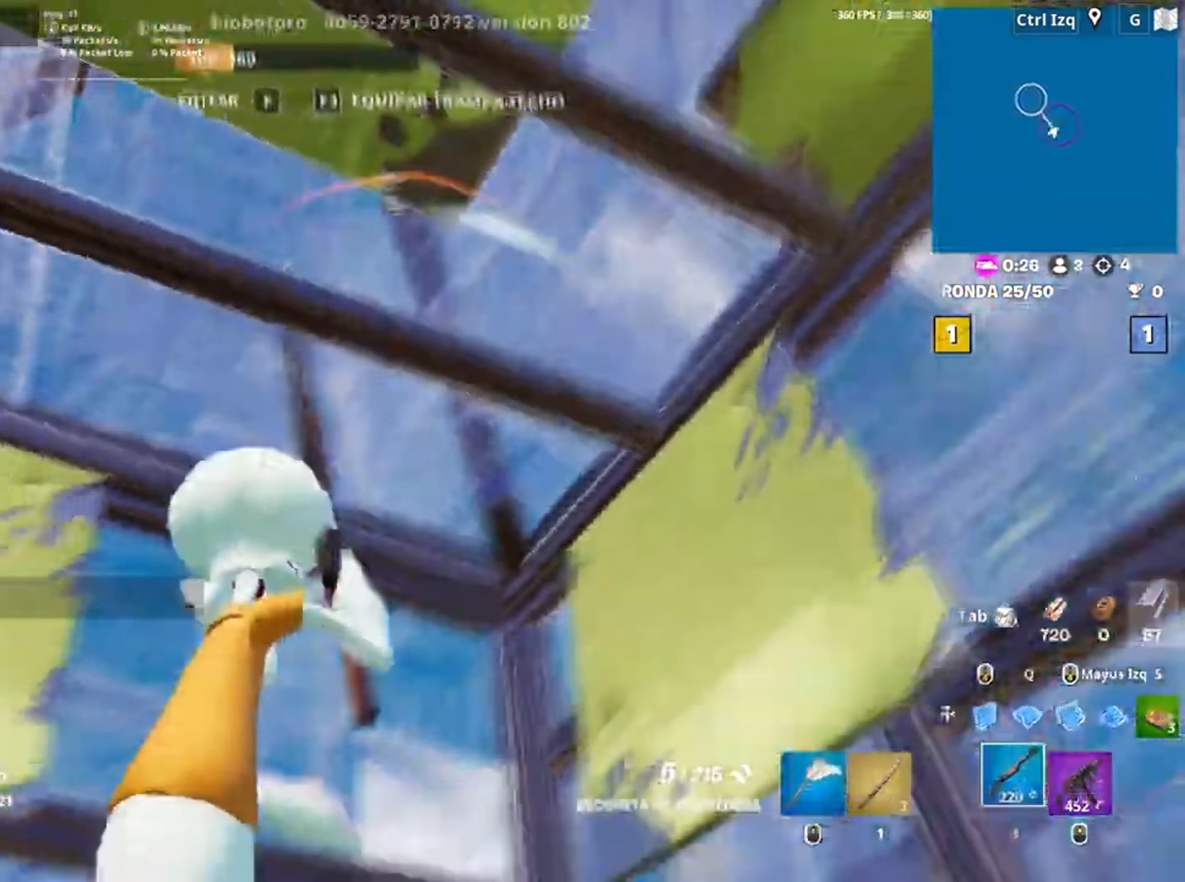
{"keys": ["w"], "mouse": [], "events": [[250, "a", "down"], [383, "w", "down"], [483, "a", "up"]]}
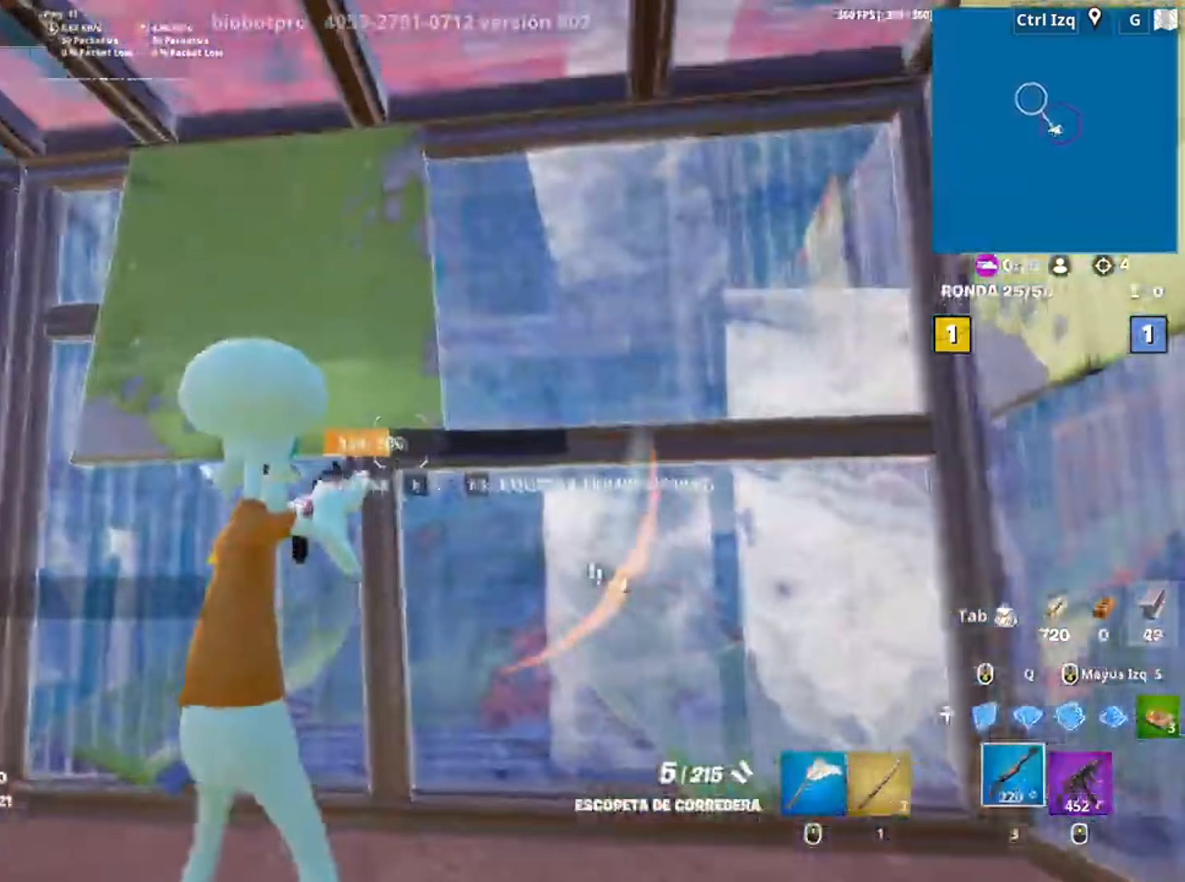
{"keys": ["q", "shift", "w"], "mouse": ["left"], "events": [[167, "f", "down"], [217, "mouse_left", "down"], [233, "f", "up"], [350, "f", "down"], [350, "q", "down"], [433, "f", "up"], [483, "shift", "down"]]}
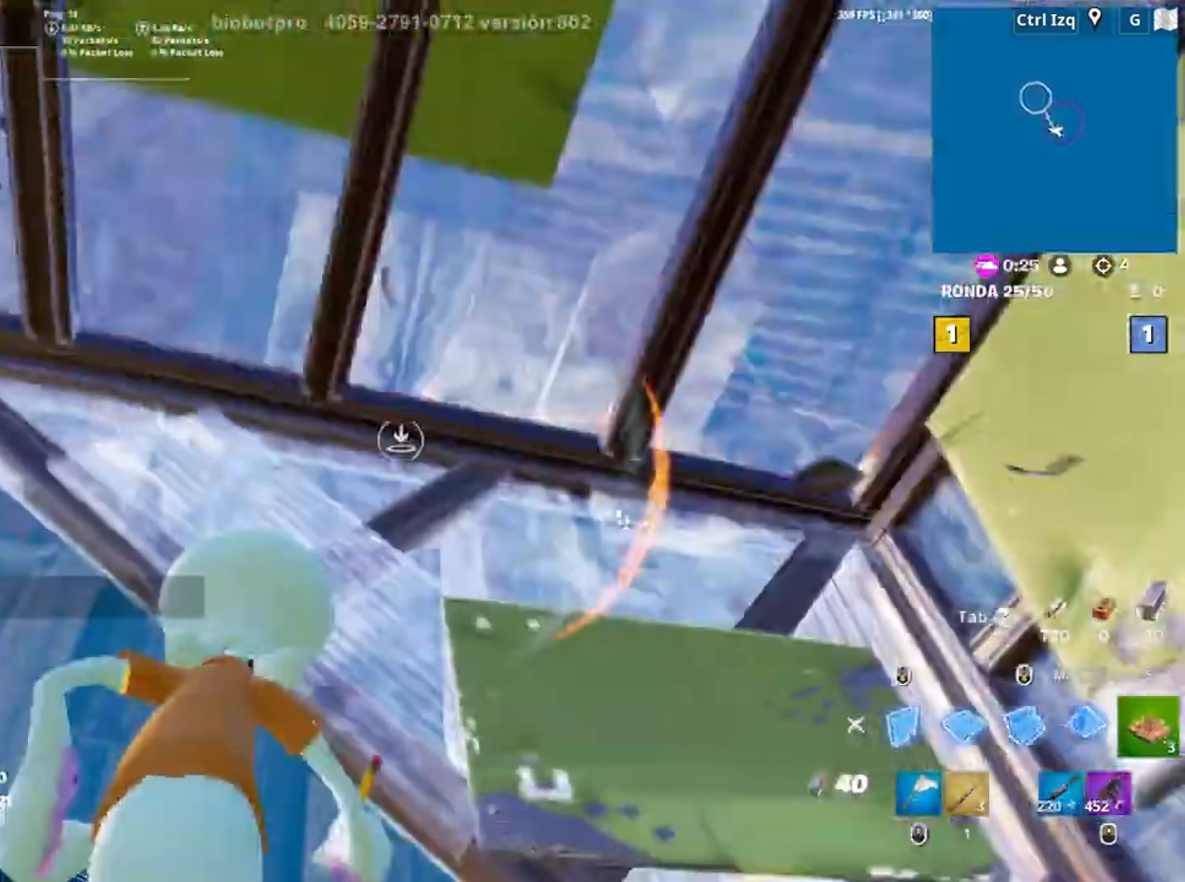
{"keys": ["w"], "mouse": ["left"], "events": [[50, "q", "up"], [167, "shift", "up"], [183, "w", "up"], [217, "a", "down"], [317, "w", "down"], [417, "a", "up"]]}
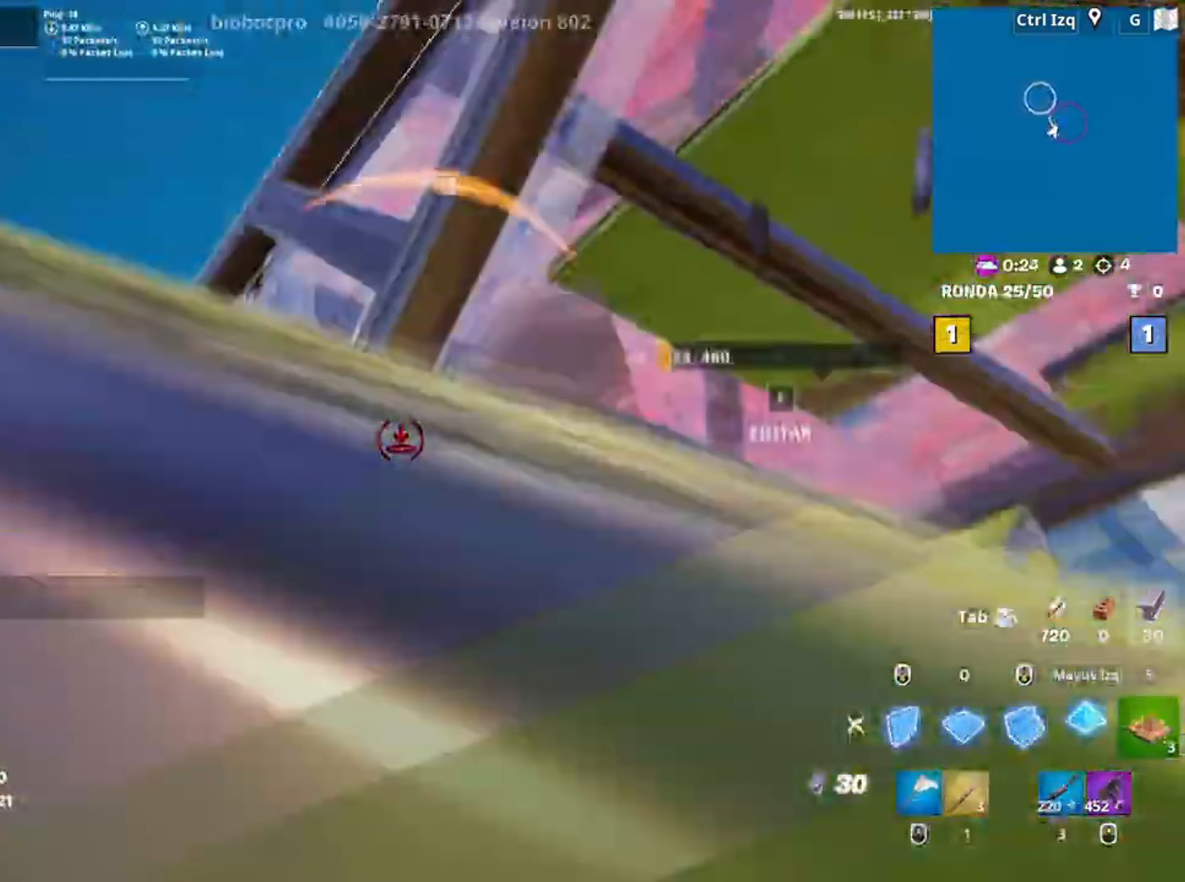
{"keys": [], "mouse": ["left"], "events": [[17, "d", "down"], [17, "shift", "down"], [17, "w", "up"], [50, "w", "down"], [67, "shift", "up"], [117, "q", "down"], [217, "q", "up"], [250, "w", "up"], [283, "shift", "down"], [300, "d", "up"], [350, "shift", "up"], [433, "q", "down"], [433, "shift", "down"], [483, "q", "up"], [500, "shift", "up"]]}
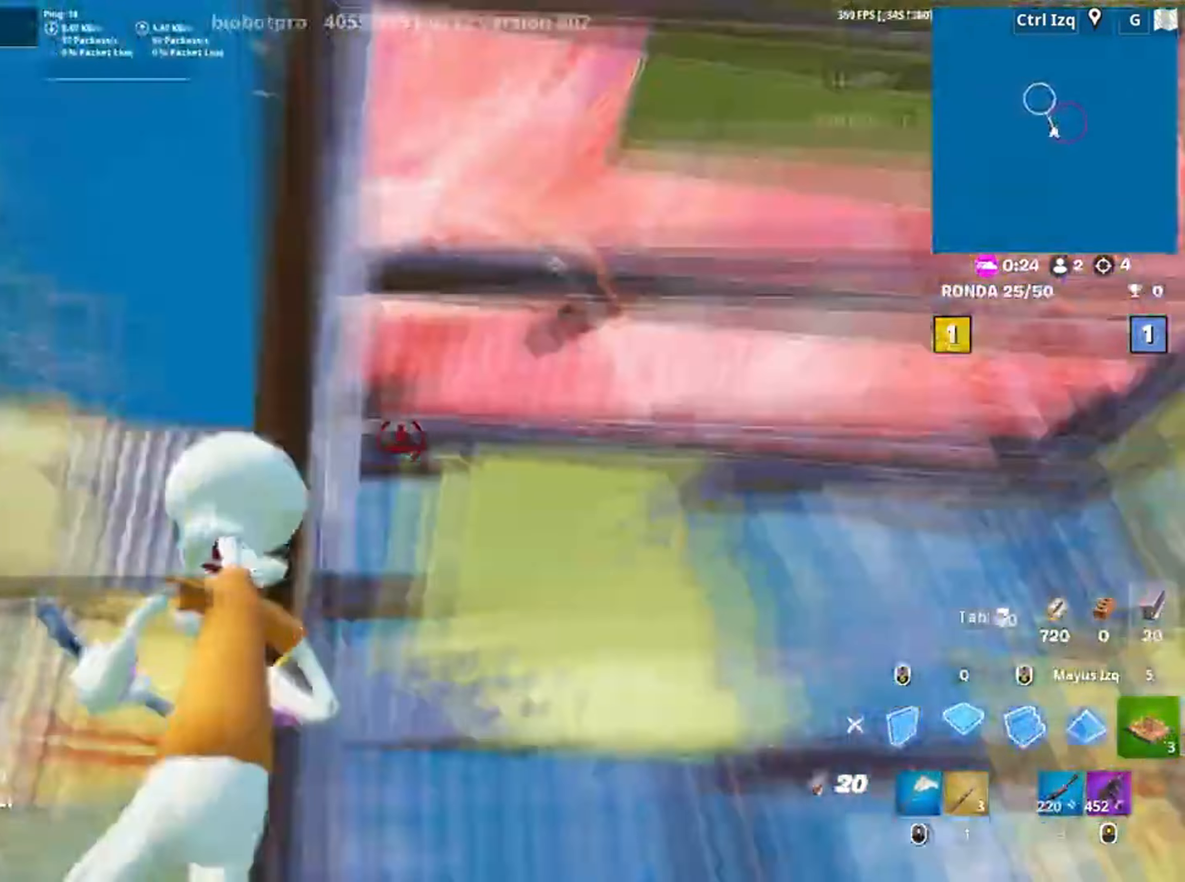
{"keys": ["a"], "mouse": ["left"], "events": [[83, "d", "down"], [83, "q", "down"], [83, "shift", "down"], [183, "q", "up"], [183, "shift", "up"], [350, "a", "down"], [350, "d", "up"]]}
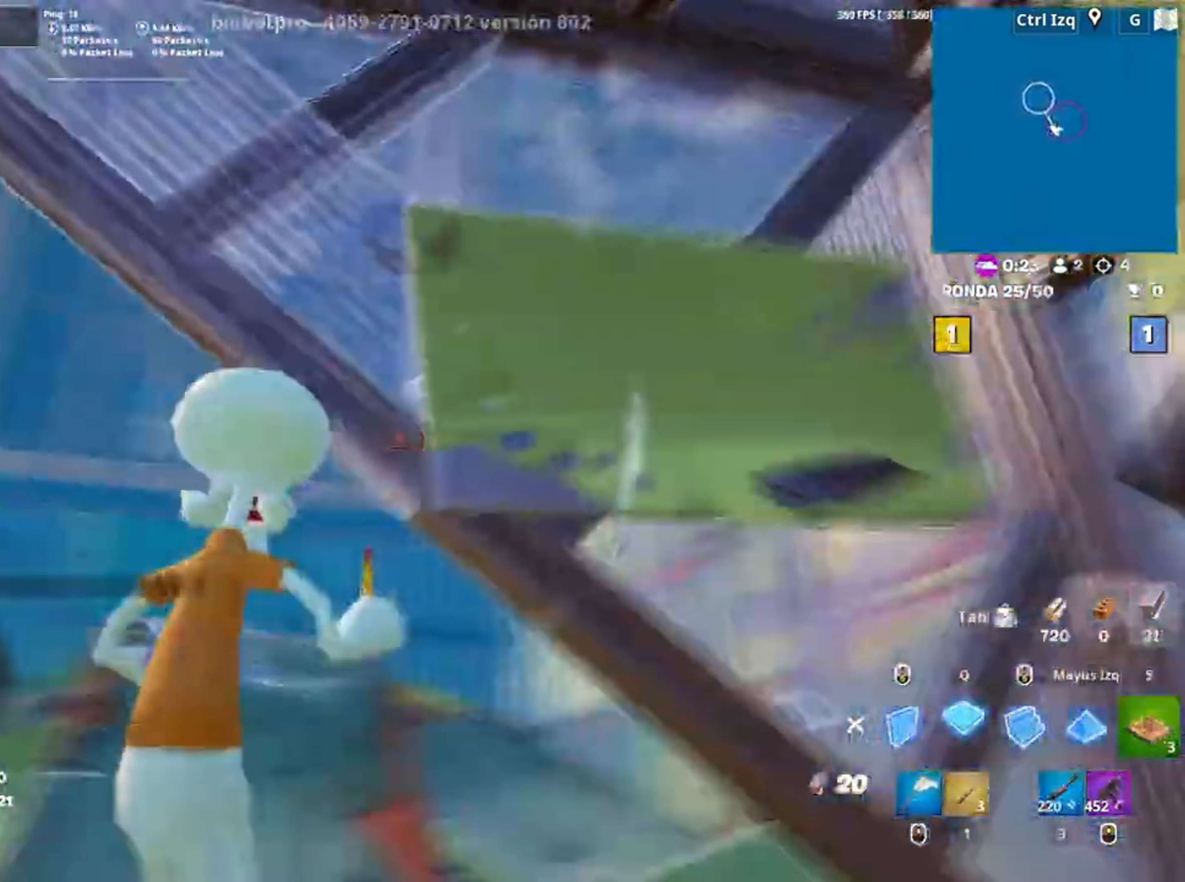
{"keys": ["3", "w"], "mouse": ["left"], "events": [[83, "shift", "down"], [217, "w", "down"], [250, "shift", "up"], [283, "a", "up"], [317, "q", "down"], [417, "q", "up"], [450, "3", "down"]]}
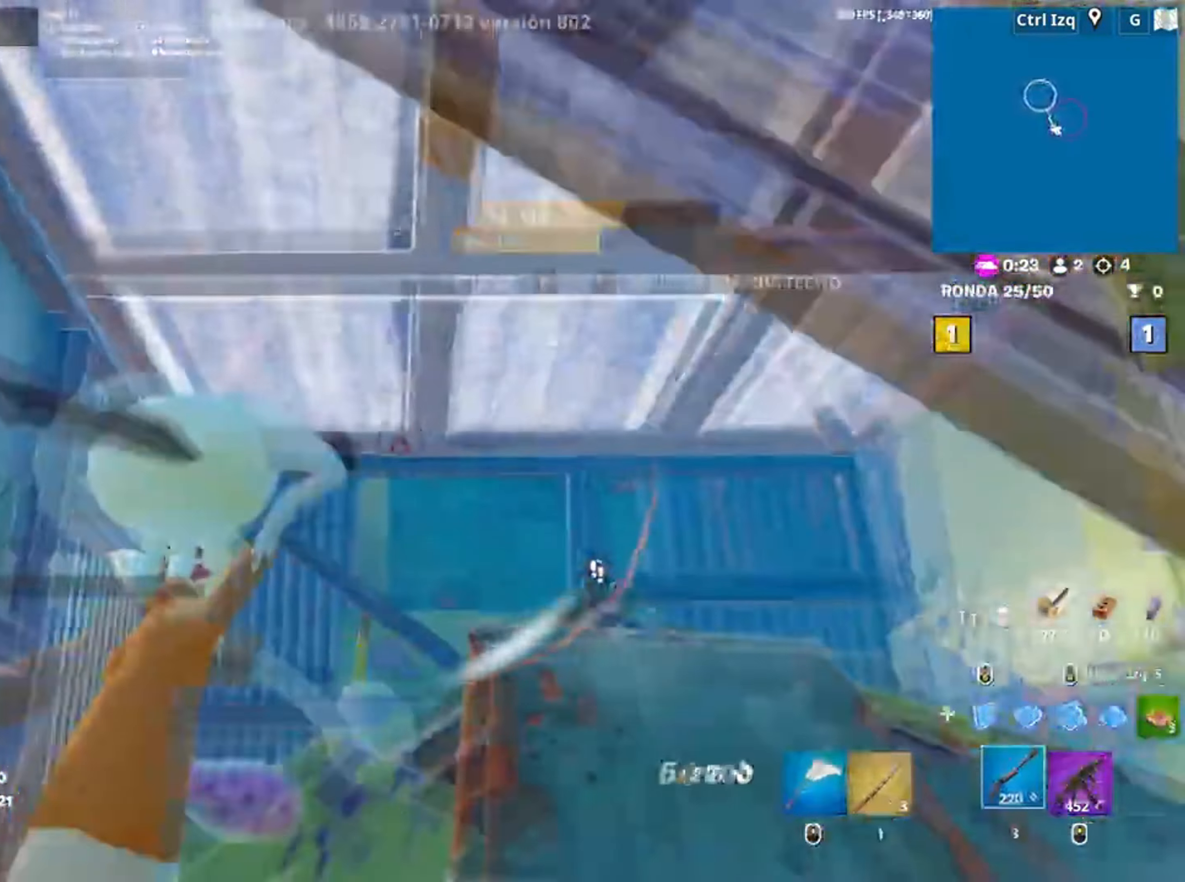
{"keys": ["d", "w"], "mouse": [], "events": [[17, "3", "up"], [17, "w", "up"], [150, "d", "down"], [217, "mouse_left", "up"], [417, "w", "down"]]}
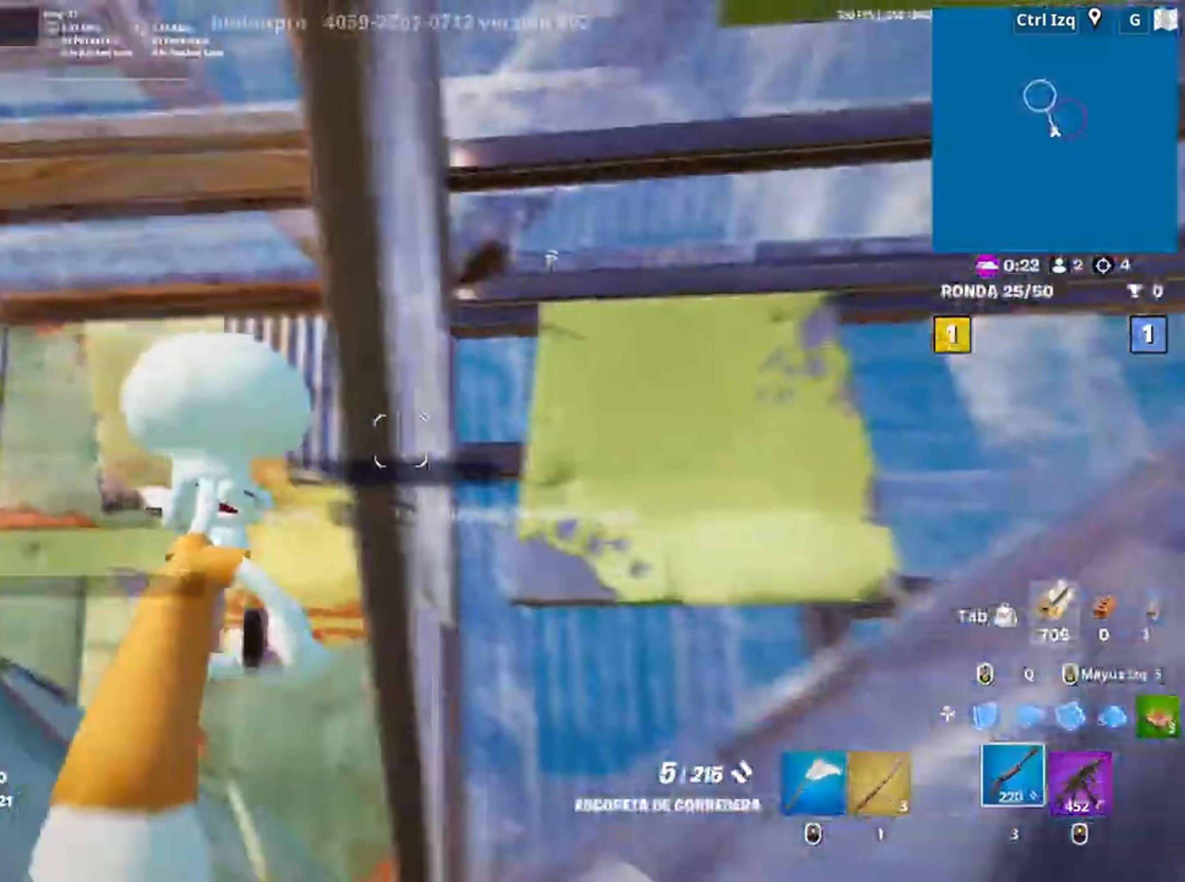
{"keys": [], "mouse": [], "events": [[117, "d", "up"], [250, "r", "down"], [317, "w", "up"], [333, "r", "up"]]}
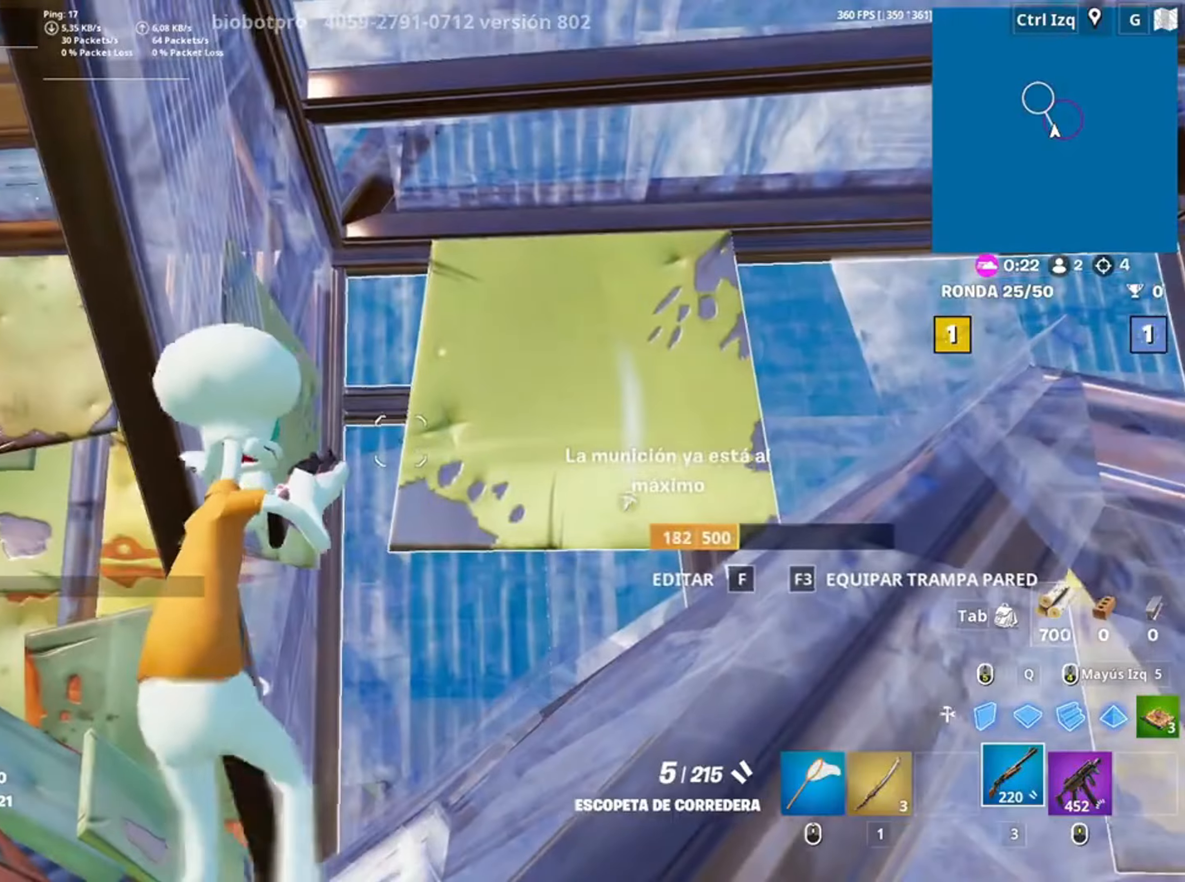
{"keys": ["w"], "mouse": ["left"], "events": [[150, "d", "down"], [233, "w", "down"], [250, "d", "up"], [417, "f", "down"], [450, "mouse_left", "down"], [483, "f", "up"]]}
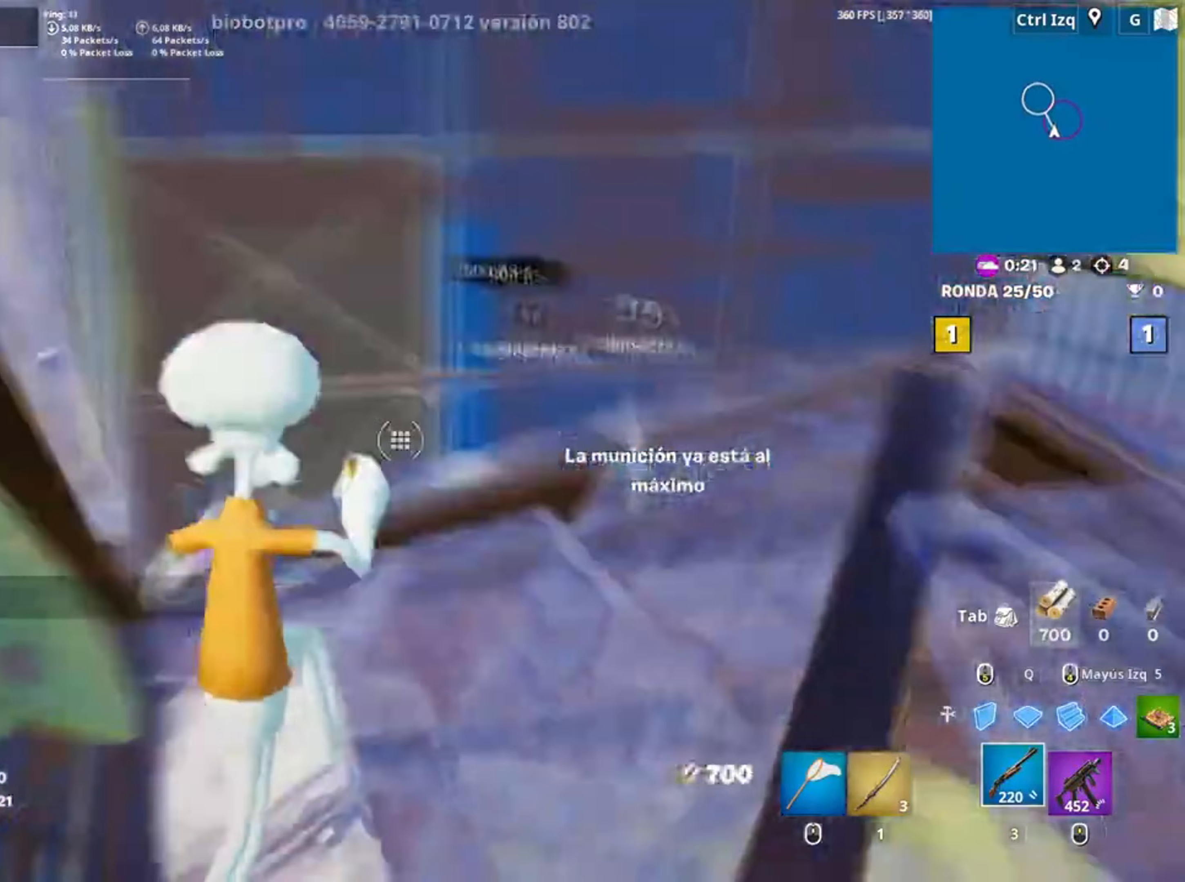
{"keys": ["w"], "mouse": []}
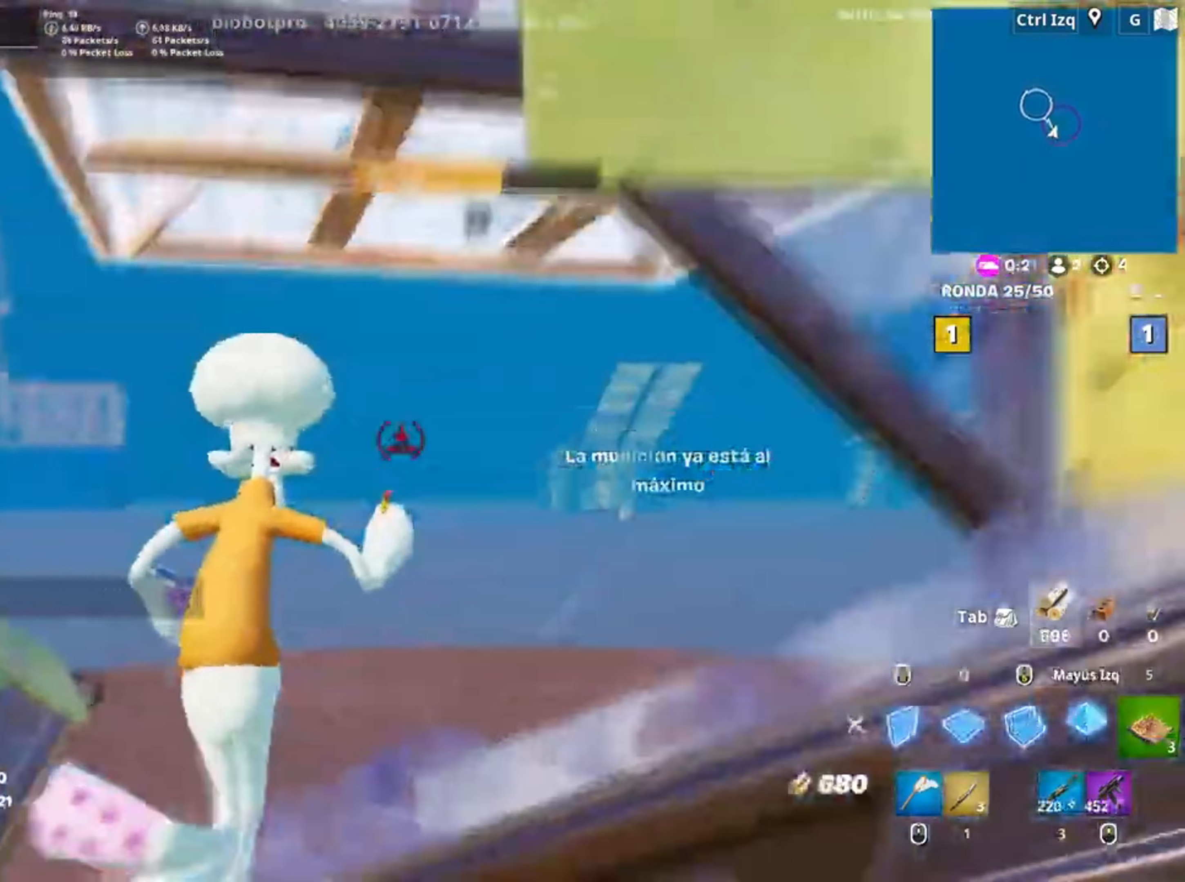
{"keys": ["a", "w"], "mouse": [], "events": [[83, "d", "down"], [183, "d", "up"], [183, "mouse_left", "down"], [350, "3", "down"], [450, "3", "up"], [450, "mouse_left", "up"], [483, "a", "down"]]}
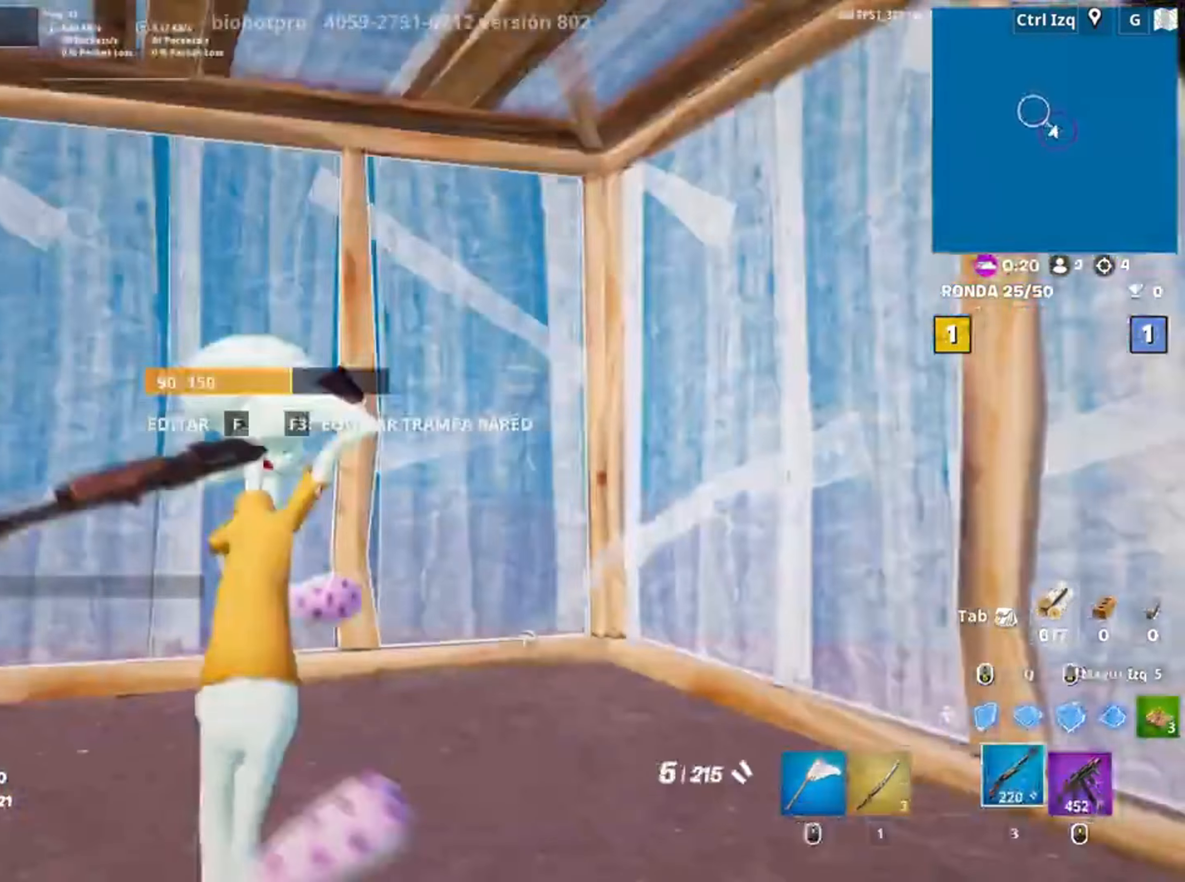
{"keys": ["r"], "mouse": [], "events": [[17, "w", "up"], [50, "a", "up"], [283, "r", "down"], [400, "r", "up"], [417, "r", "down"]]}
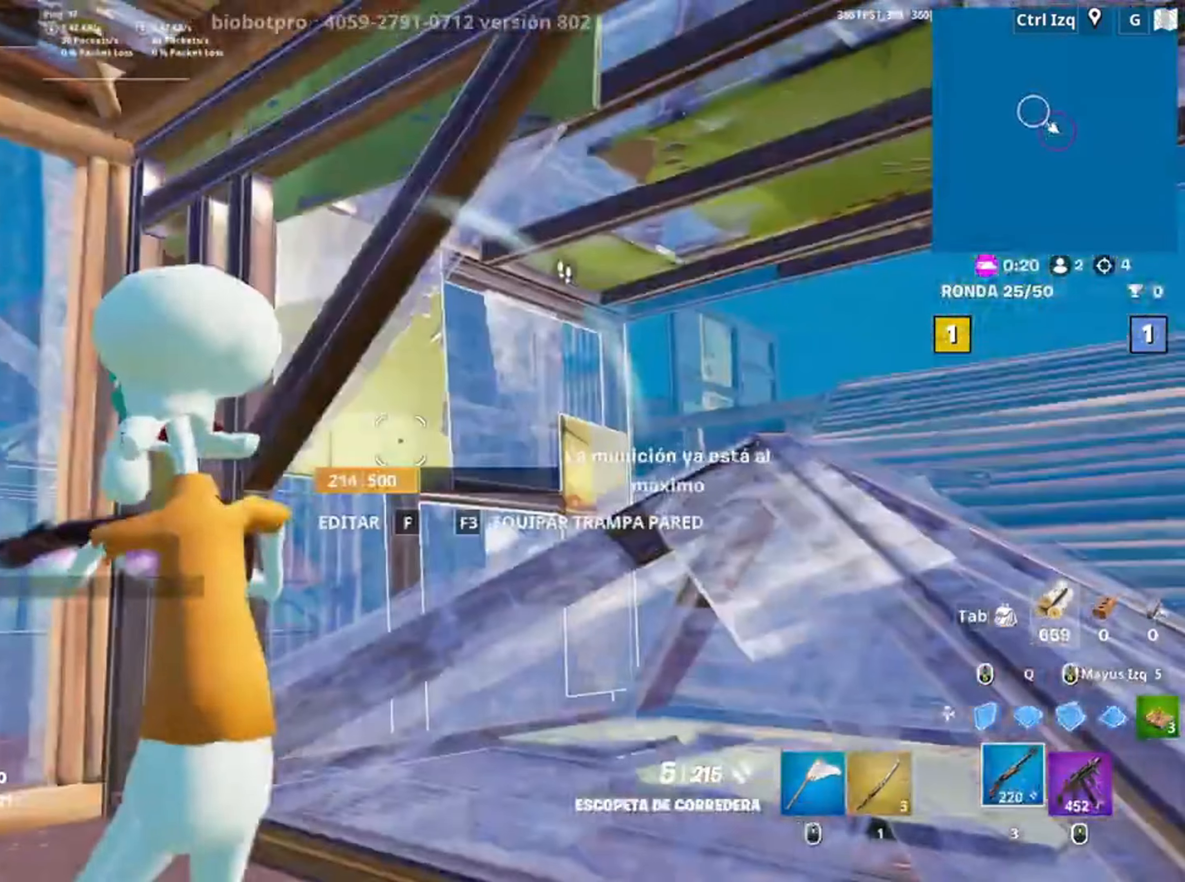
{"keys": ["w"], "mouse": [], "events": [[33, "r", "up"], [50, "w", "down"], [150, "w", "up"], [433, "w", "down"]]}
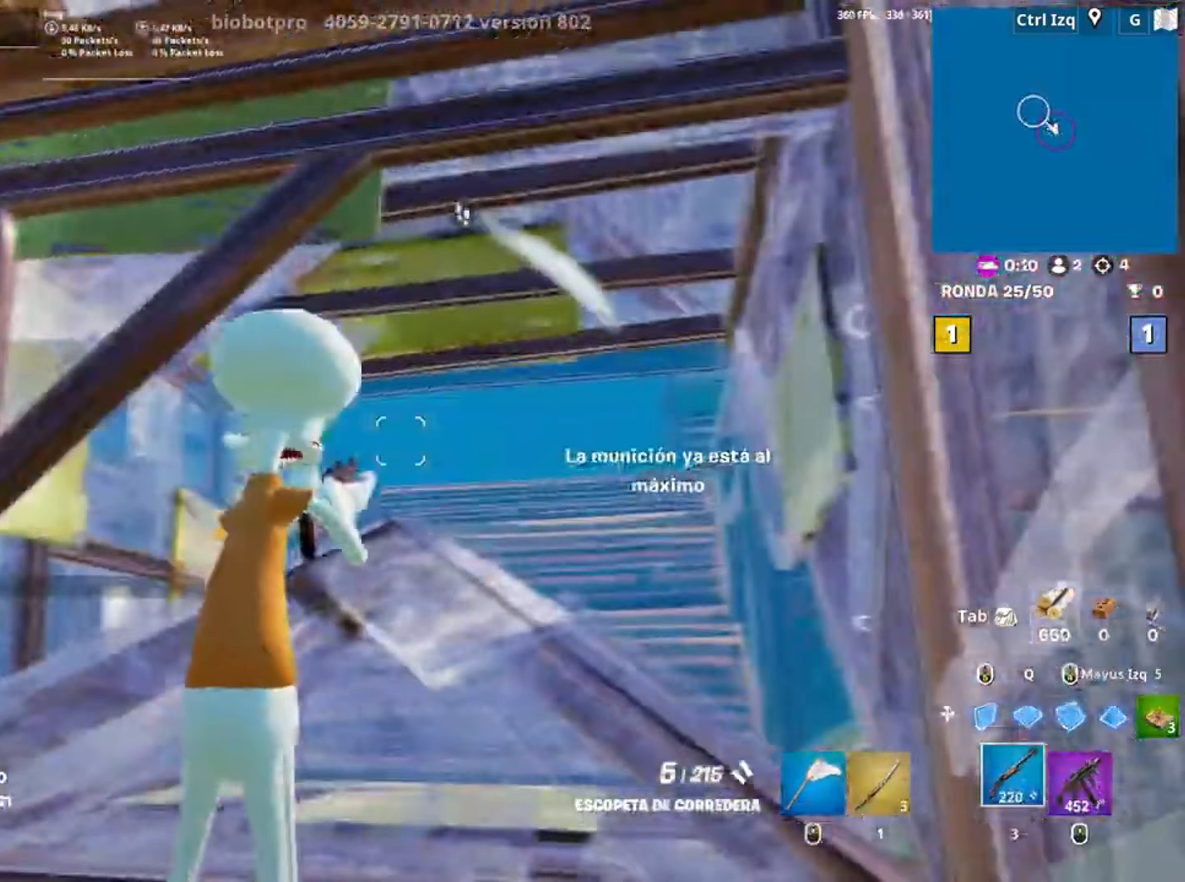
{"keys": ["a", "s"], "mouse": [], "events": [[83, "a", "down"], [83, "mouse_left", "down"], [183, "3", "down"], [217, "mouse_left", "up"], [217, "w", "up"], [283, "3", "up"], [350, "mouse_wheel", "down"], [417, "mouse_wheel", "up"], [450, "s", "down"]]}
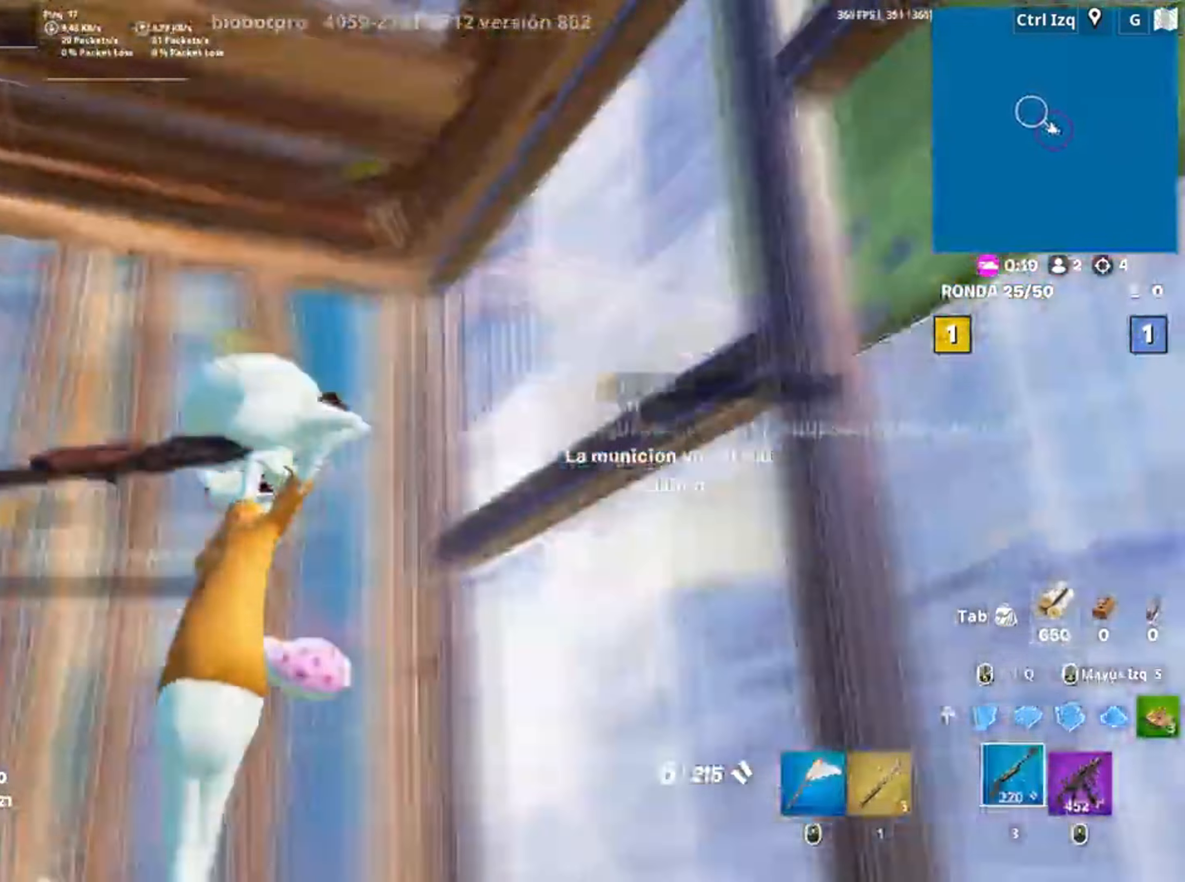
{"keys": ["f", "w"], "mouse": [], "events": [[50, "s", "up"], [183, "w", "down"], [233, "a", "up"], [283, "f", "down"], [317, "mouse_left", "down"], [333, "f", "up"], [467, "f", "down"], [483, "mouse_left", "up"]]}
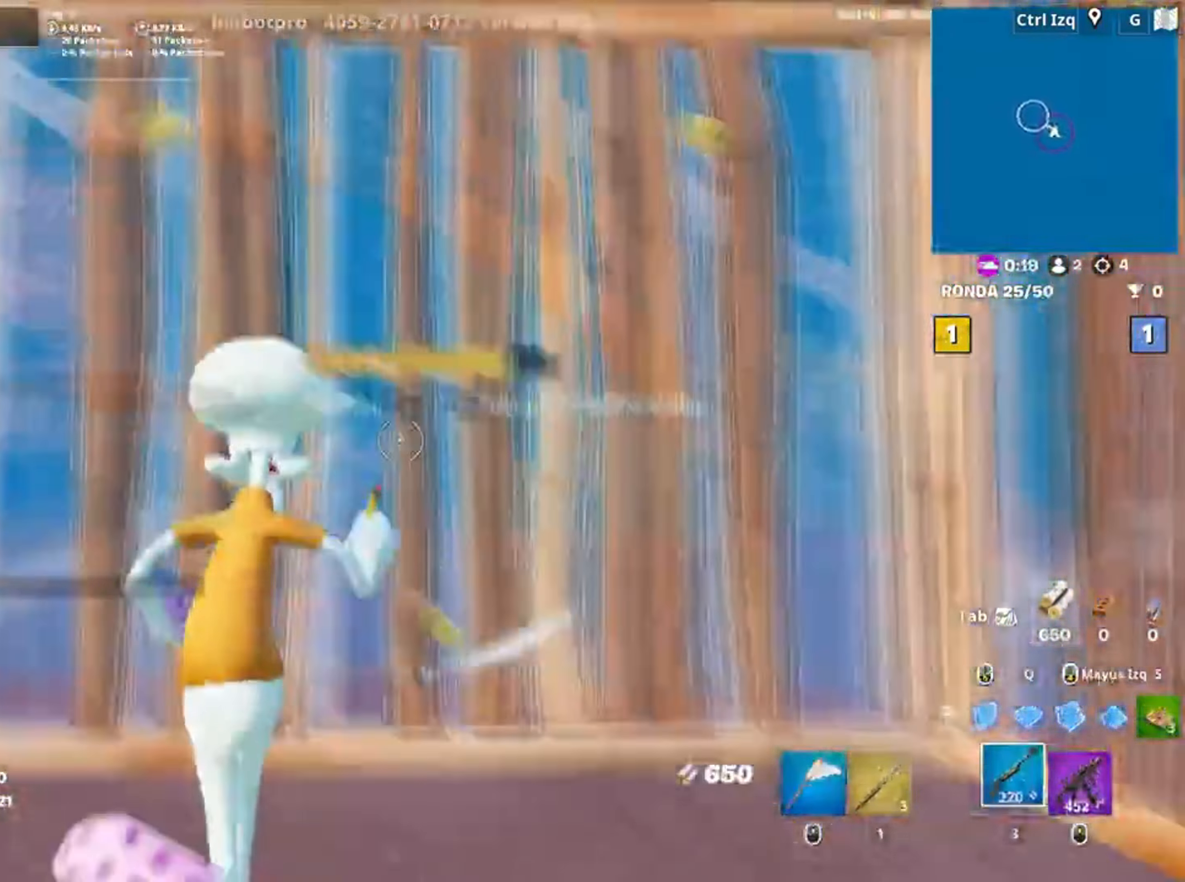
{"keys": ["w"], "mouse": ["left"], "events": [[17, "mouse_left", "down"], [17, "q", "down"], [33, "f", "up"], [150, "shift", "down"], [300, "q", "up"], [300, "shift", "up"], [400, "w", "up"], [483, "w", "down"]]}
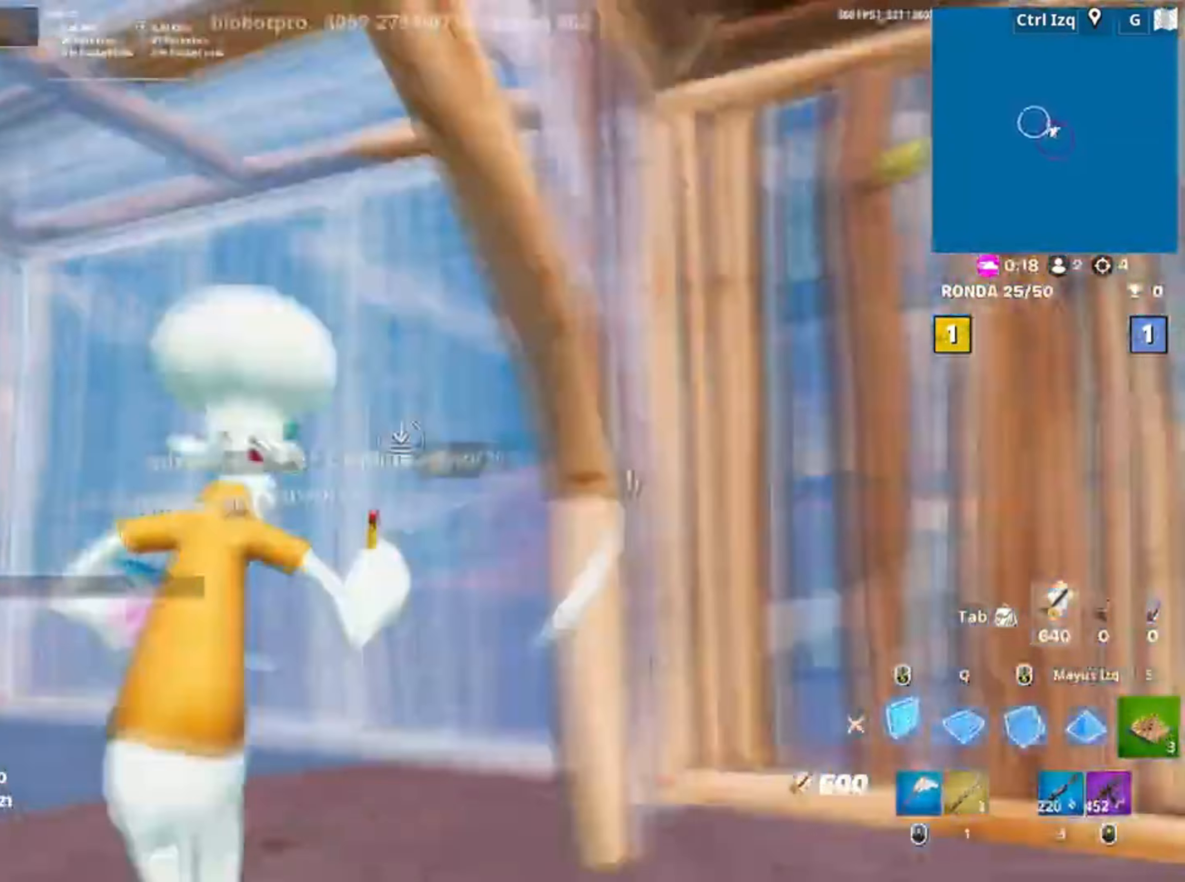
{"keys": [], "mouse": [], "events": [[83, "3", "down"], [117, "3", "up"], [117, "mouse_left", "up"], [117, "w", "up"]]}
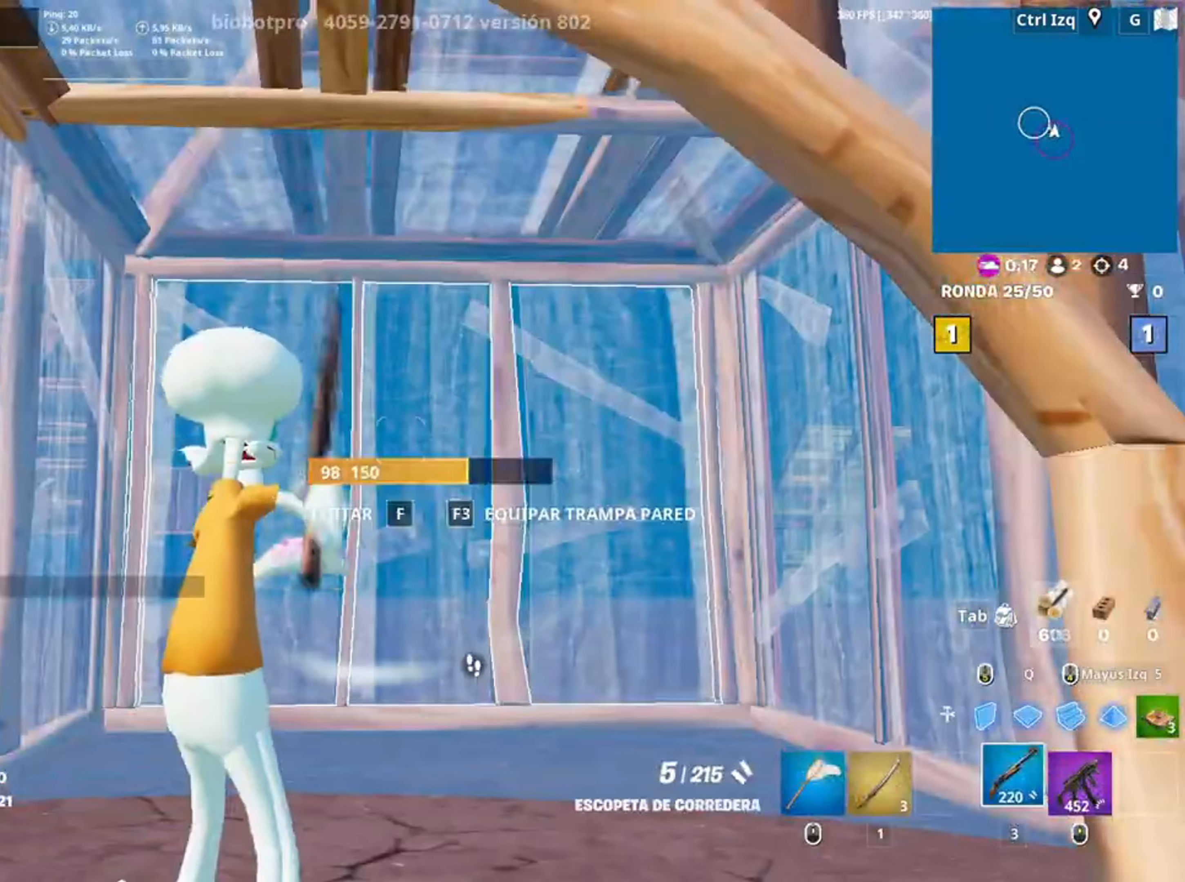
{"keys": [], "mouse": [], "events": [[283, "r", "down"], [283, "w", "down"], [333, "r", "up"], [333, "w", "up"], [417, "r", "down"], [483, "r", "up"]]}
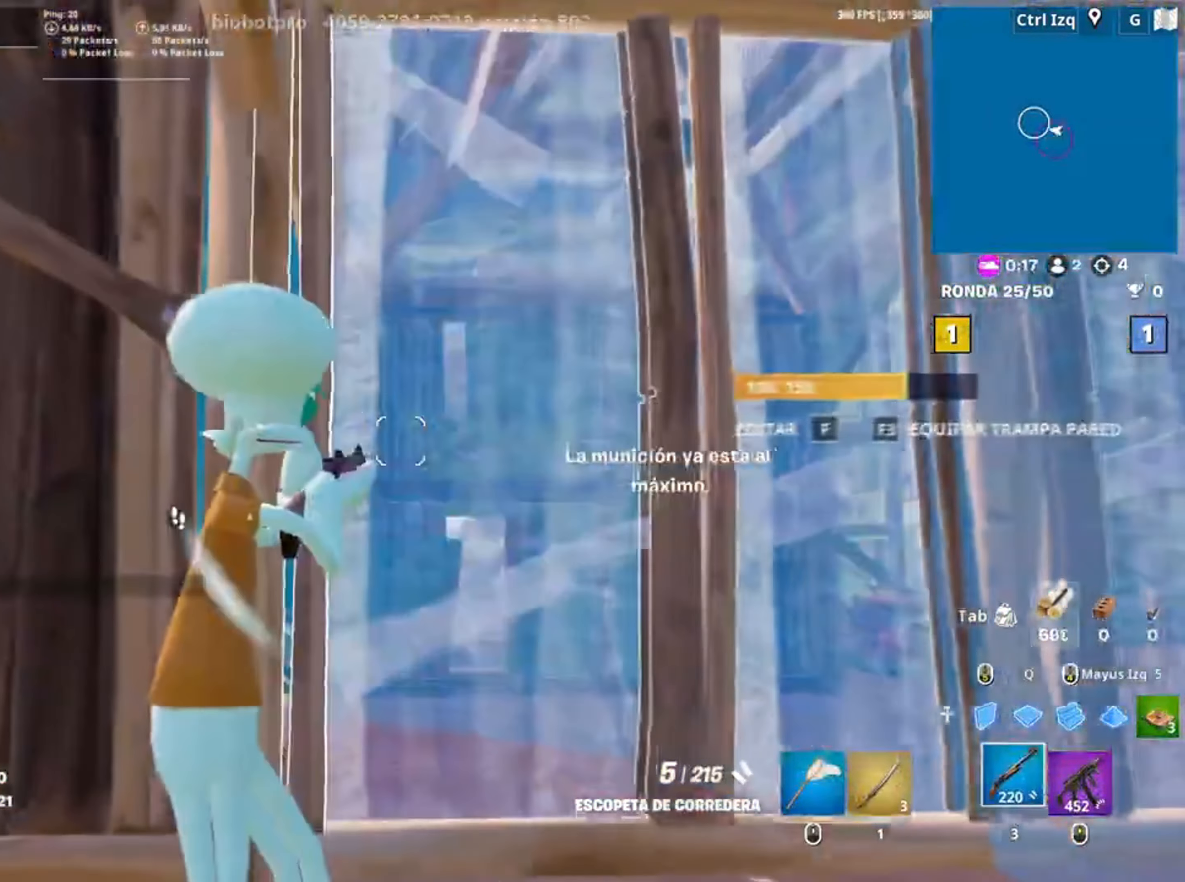
{"keys": ["q", "w"], "mouse": ["left"], "events": [[150, "w", "down"], [250, "f", "down"], [250, "mouse_left", "down"], [300, "f", "up"], [383, "f", "down"], [483, "q", "down"], [500, "f", "up"]]}
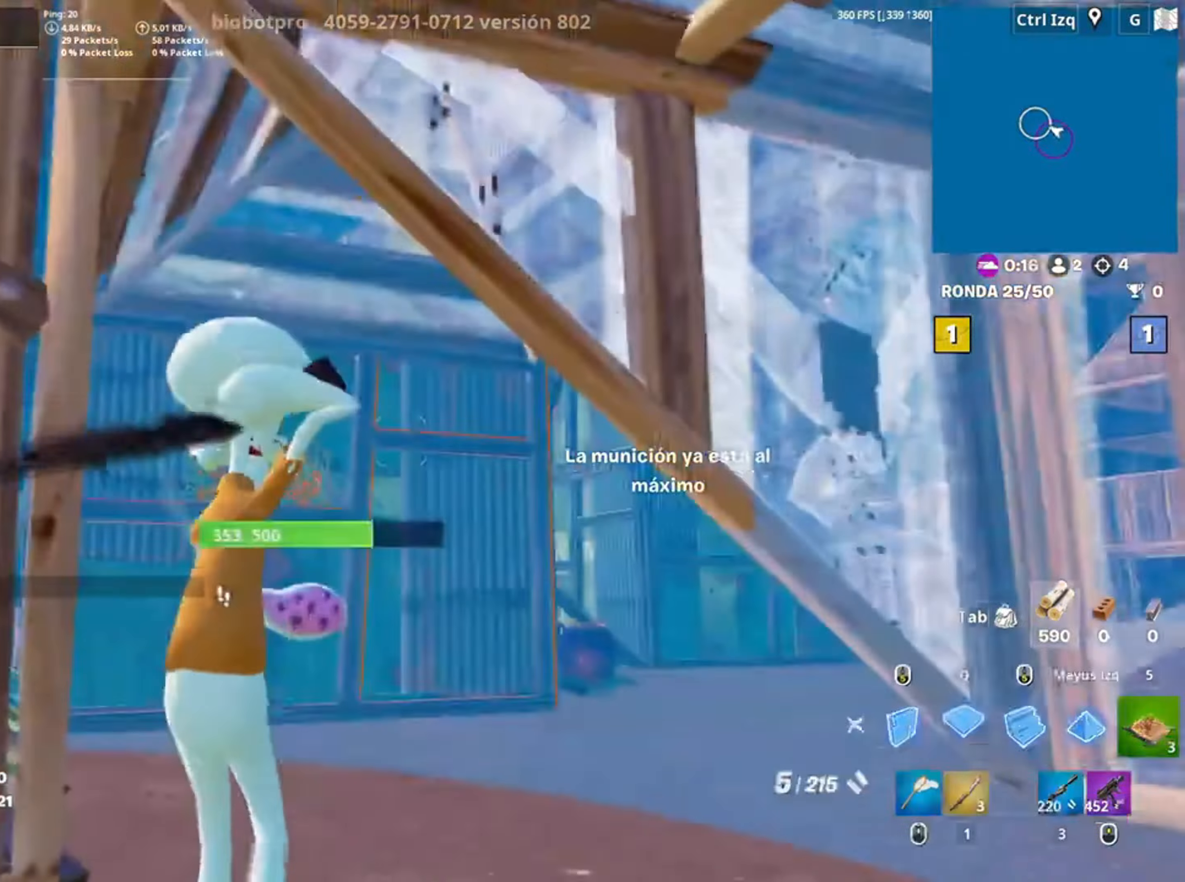
{"keys": [], "mouse": ["left"], "events": [[83, "shift", "down"], [117, "q", "up"], [217, "d", "down"], [217, "shift", "up"], [350, "d", "up"], [417, "w", "up"]]}